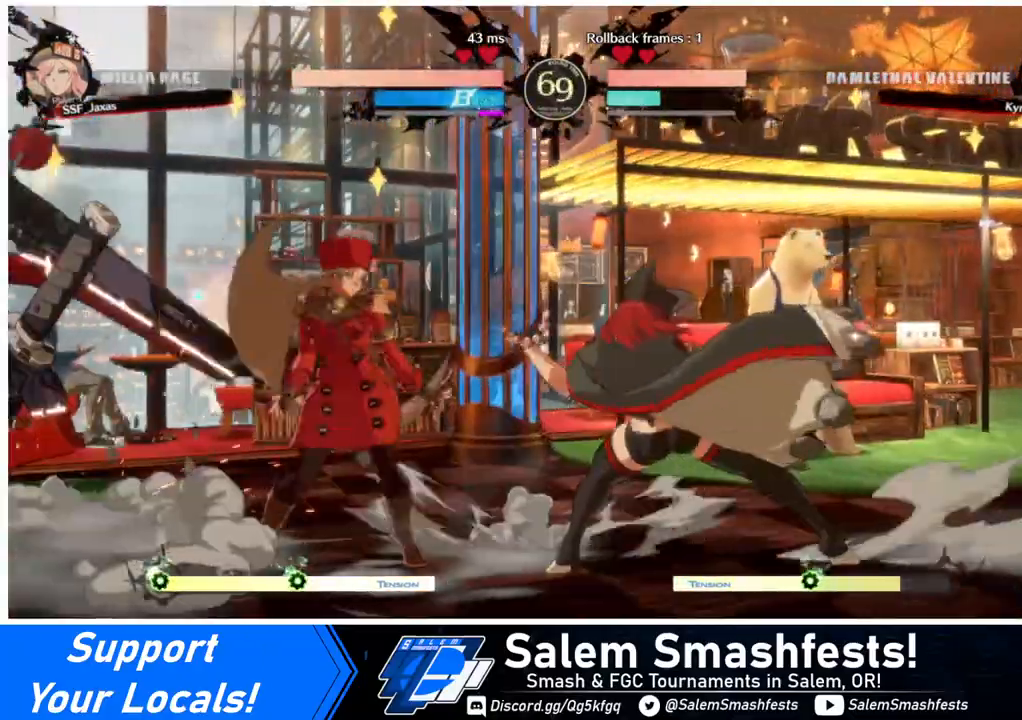
Gameplay with a controller (arcade stick); each line is a JSON object with the inputs held at the frame after it. "events" lists button and stick changes between this image and that frame as [ms after this image, input, new state], when the widget could be followed in between. Not read: L3 R3 other_buttons.
{"buttons": ["DPAD_LEFT"], "events": []}
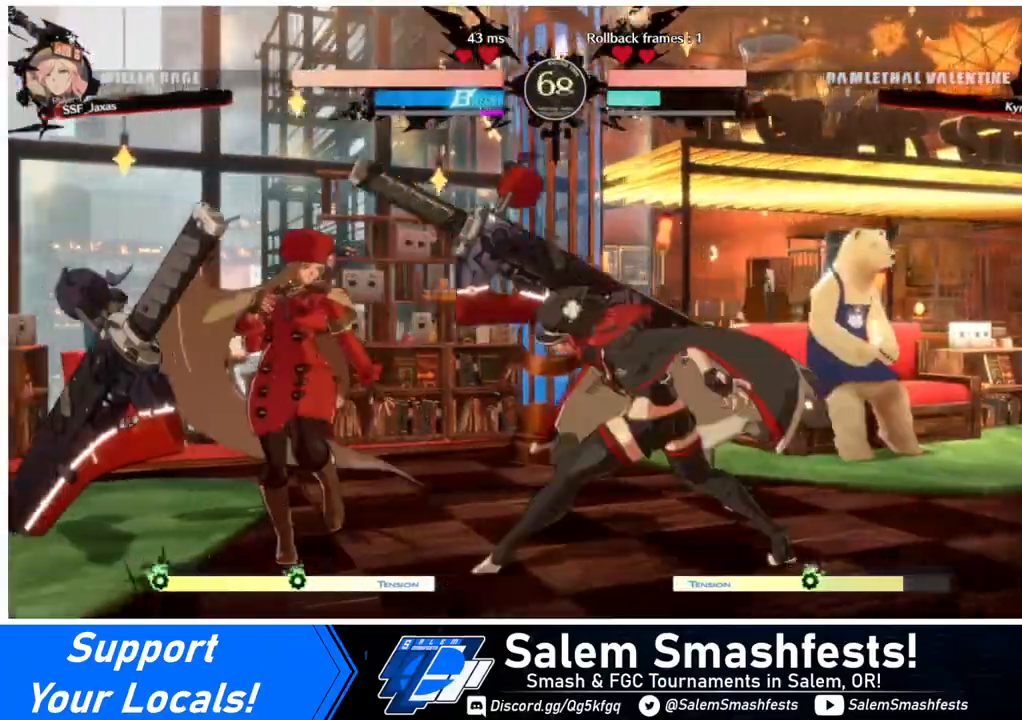
{"buttons": ["DPAD_LEFT"], "events": [[120, "DPAD_LEFT", "up"], [120, "DPAD_RIGHT", "down"], [200, "DPAD_LEFT", "down"], [200, "DPAD_RIGHT", "up"]]}
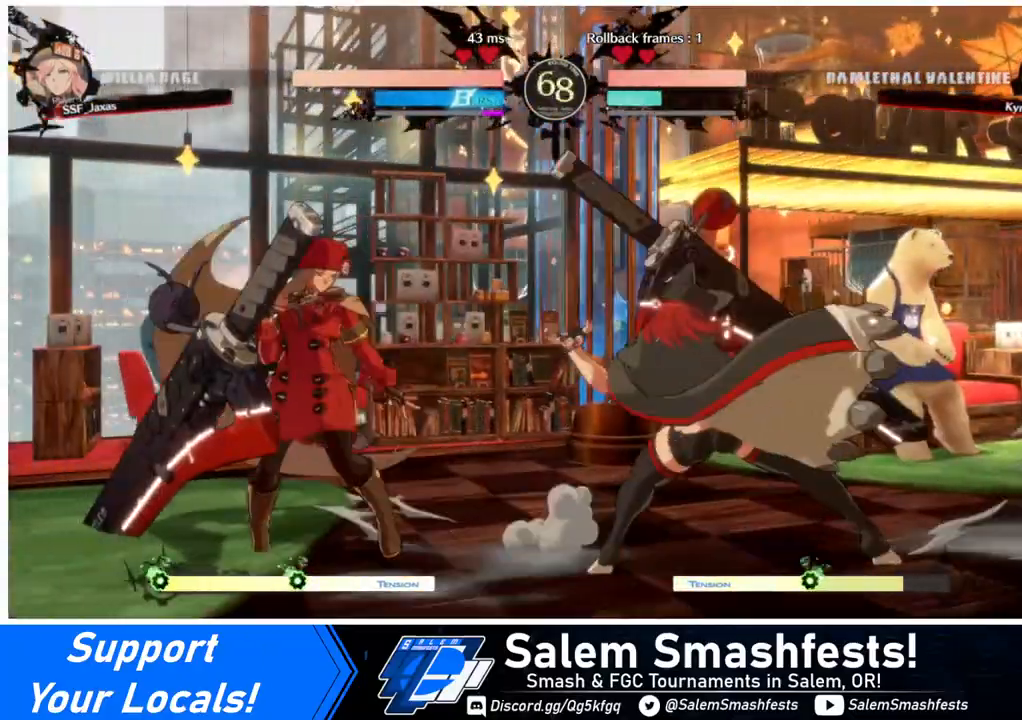
{"buttons": ["DPAD_LEFT"], "events": []}
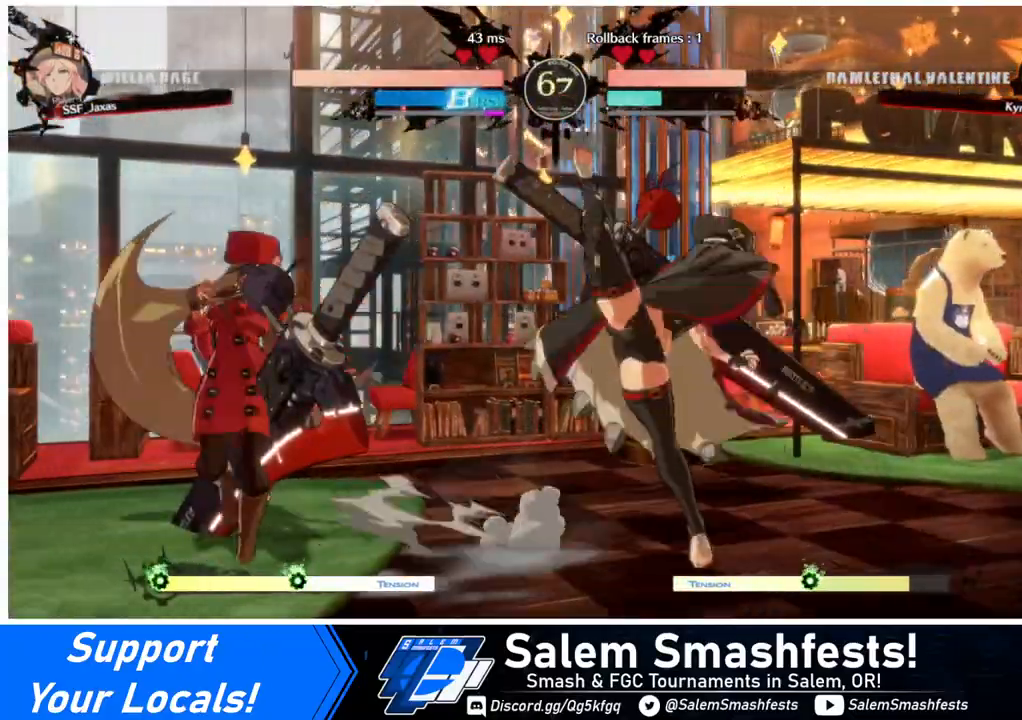
{"buttons": ["DPAD_LEFT"], "events": [[200, "DPAD_LEFT", "up"], [400, "DPAD_LEFT", "down"]]}
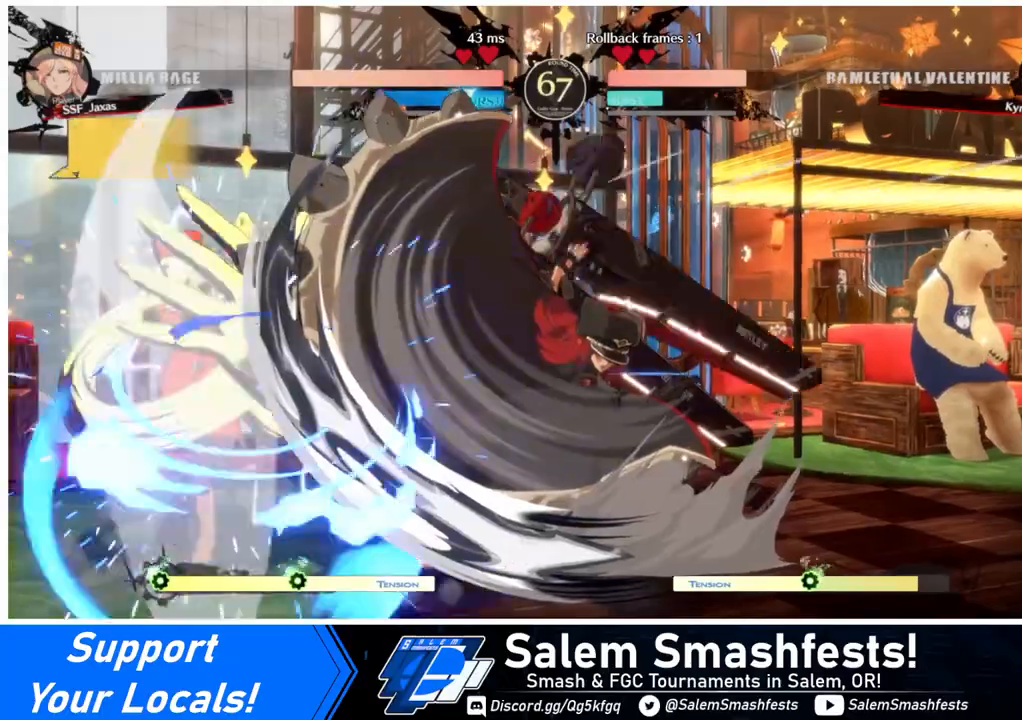
{"buttons": ["DPAD_RIGHT"], "events": [[240, "DPAD_LEFT", "up"], [280, "DPAD_DOWN", "down"], [320, "DPAD_RIGHT", "down"], [360, "DPAD_DOWN", "up"], [400, "DPAD_DOWN", "down"], [400, "DPAD_RIGHT", "up"], [440, "TRIANGLE", "down"], [480, "DPAD_DOWN", "up"], [480, "DPAD_RIGHT", "down"], [480, "TRIANGLE", "up"]]}
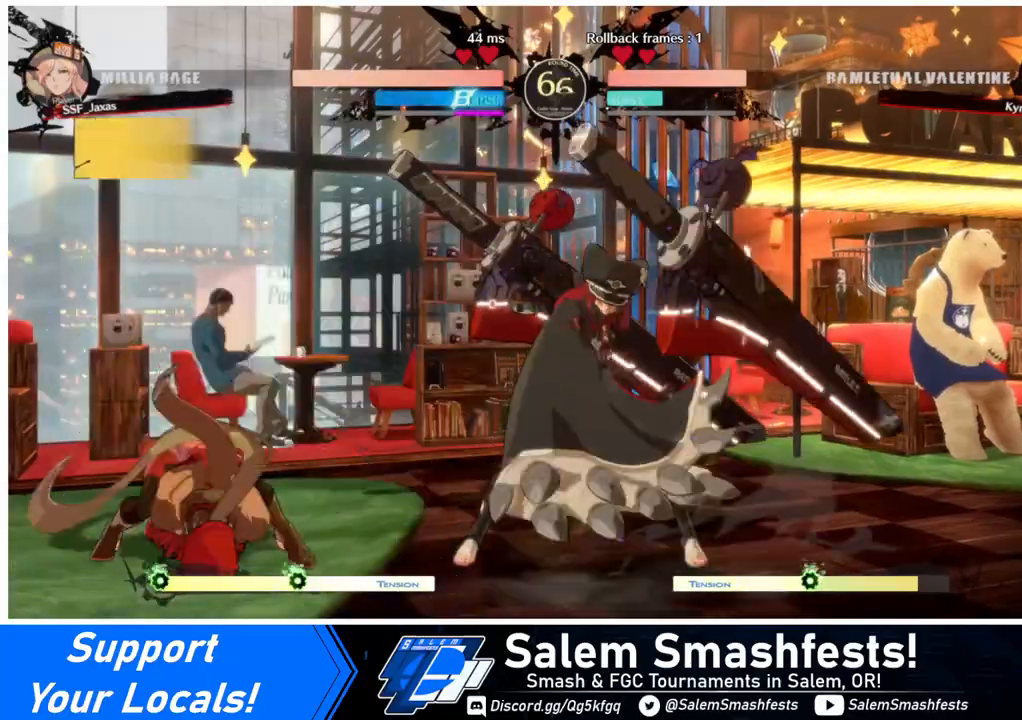
{"buttons": [], "events": [[80, "DPAD_RIGHT", "up"], [80, "TRIANGLE", "down"], [120, "TRIANGLE", "up"]]}
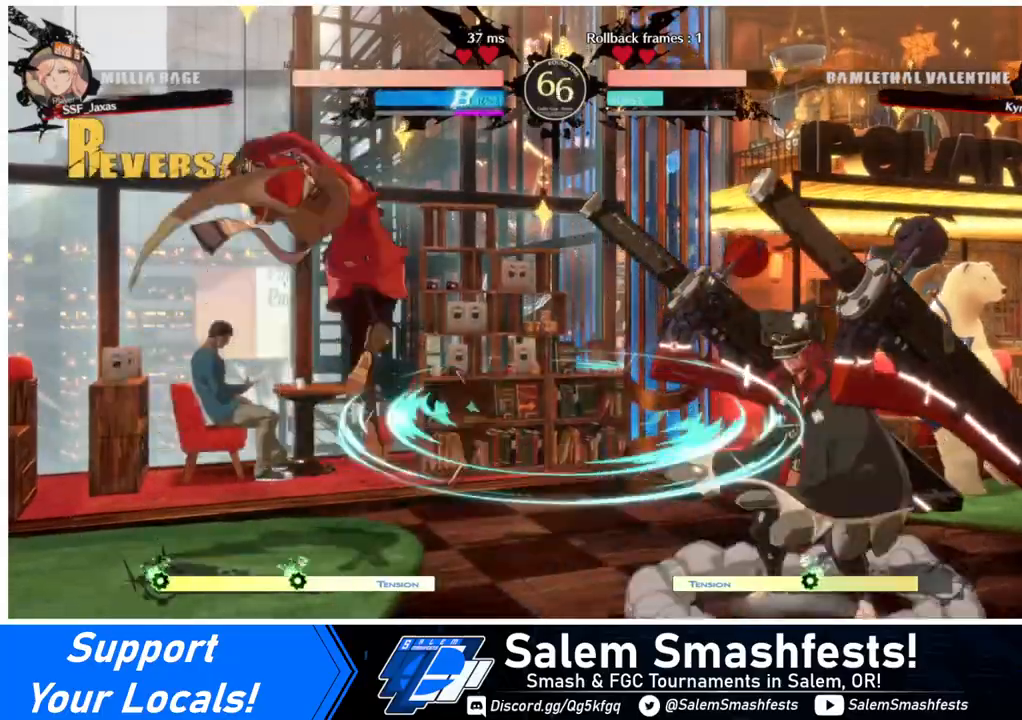
{"buttons": ["DPAD_LEFT"], "events": [[80, "DPAD_RIGHT", "down"], [160, "DPAD_RIGHT", "up"], [240, "DPAD_RIGHT", "down"], [360, "DPAD_LEFT", "down"], [360, "DPAD_RIGHT", "up"], [360, "DPAD_UP", "down"], [480, "DPAD_UP", "up"]]}
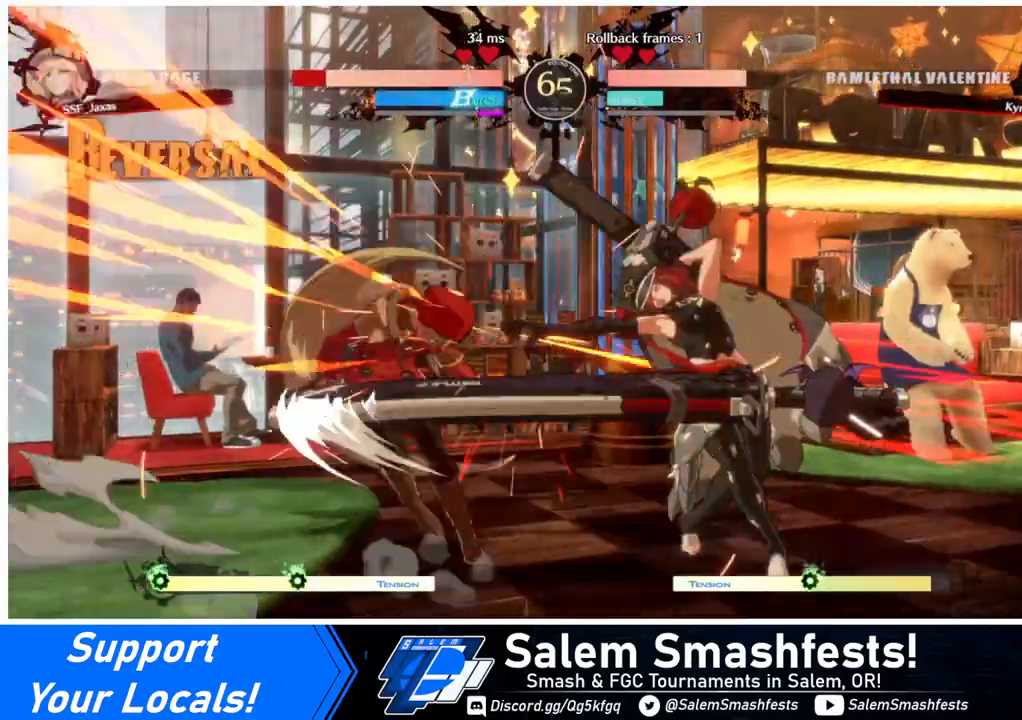
{"buttons": ["DPAD_DOWN", "DPAD_LEFT"], "events": [[360, "DPAD_DOWN", "down"]]}
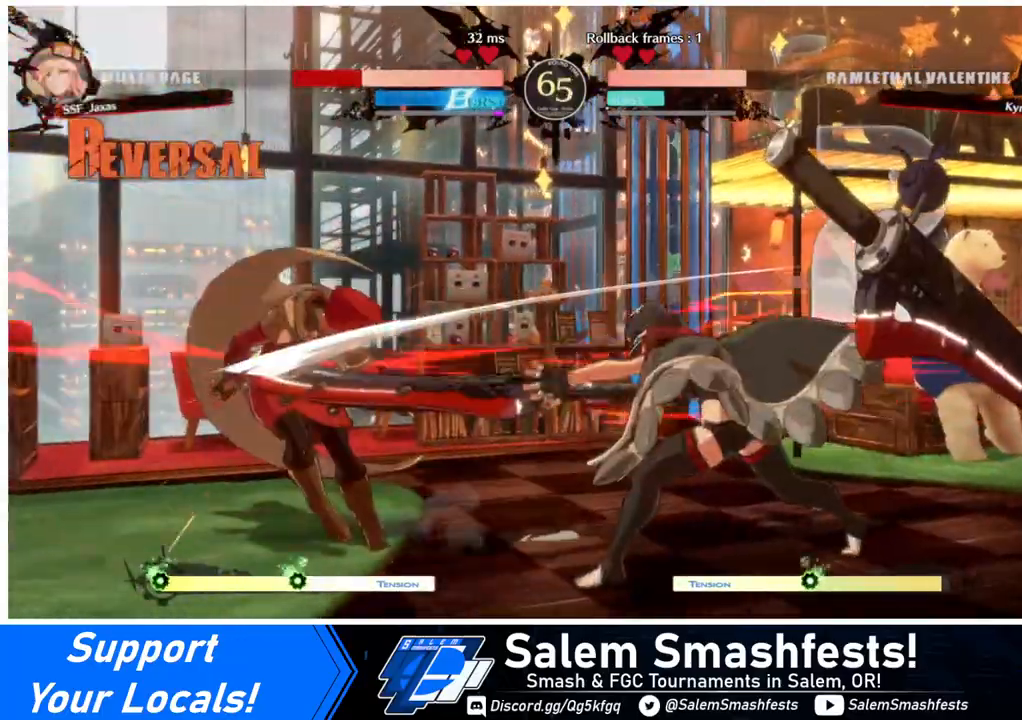
{"buttons": ["DPAD_DOWN", "DPAD_LEFT"], "events": []}
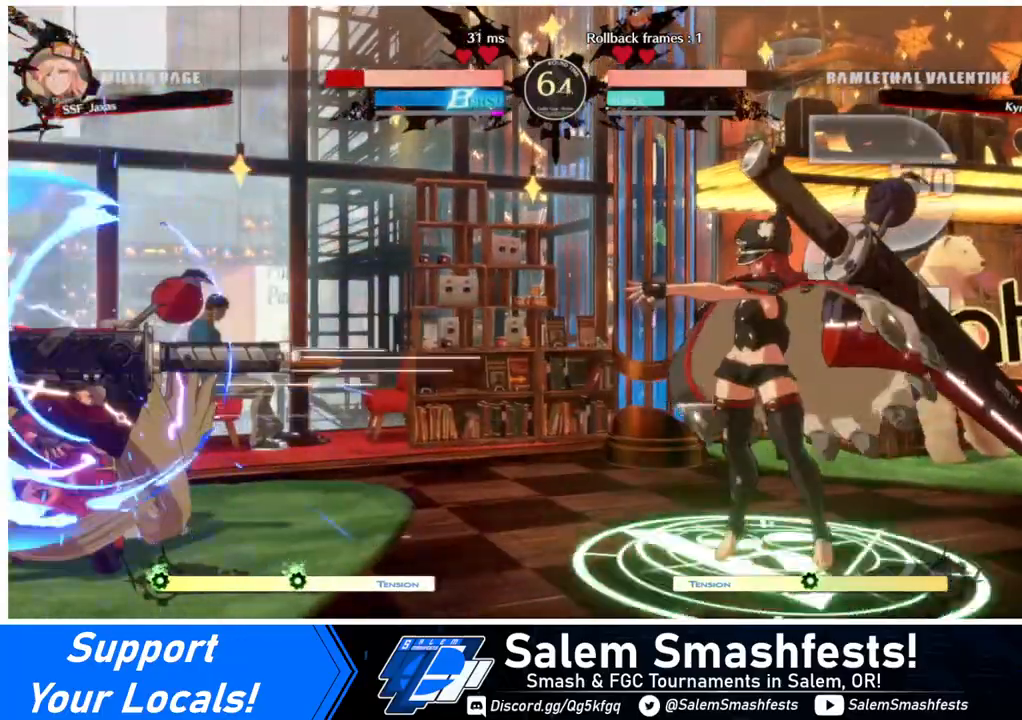
{"buttons": ["DPAD_DOWN", "DPAD_LEFT"], "events": []}
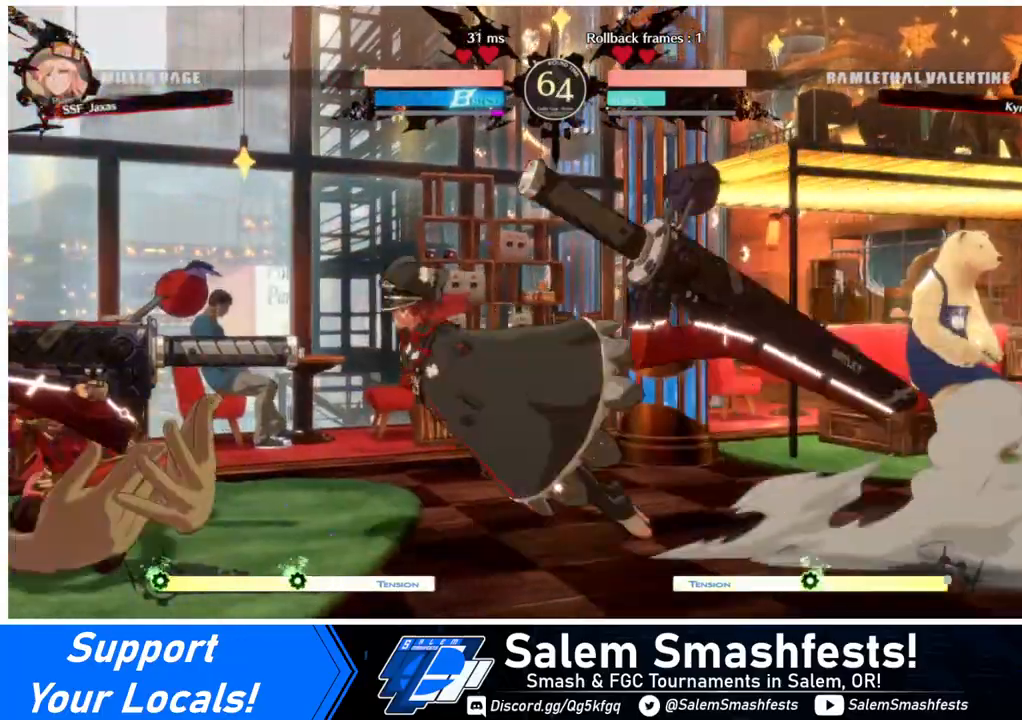
{"buttons": ["DPAD_LEFT"], "events": [[440, "DPAD_DOWN", "up"]]}
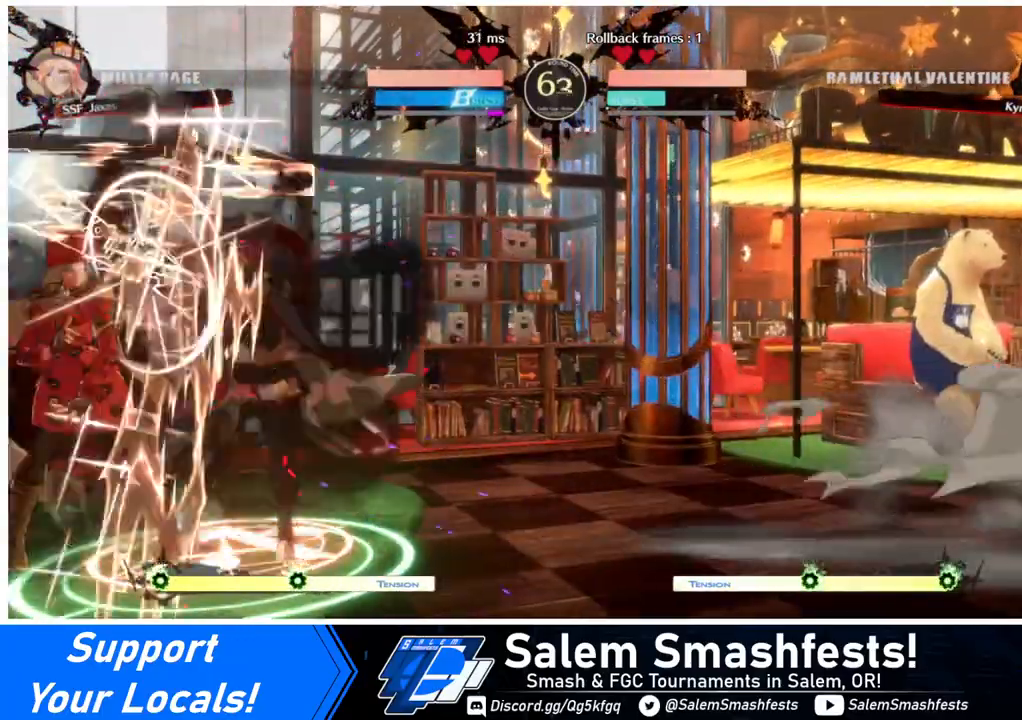
{"buttons": ["DPAD_LEFT"], "events": []}
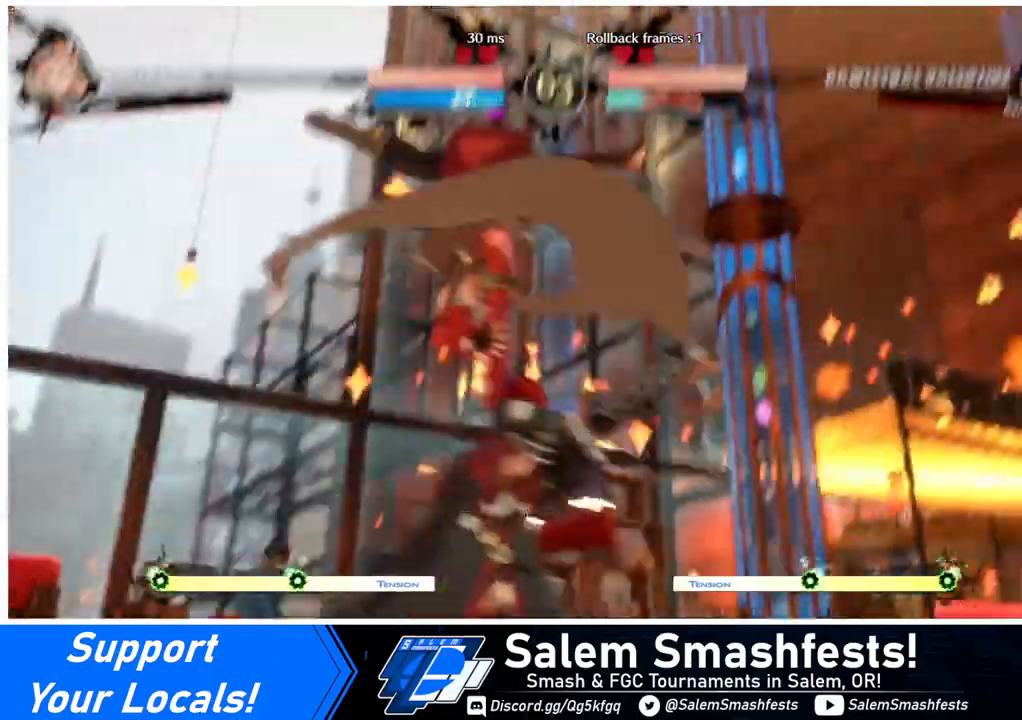
{"buttons": [], "events": [[80, "DPAD_LEFT", "up"]]}
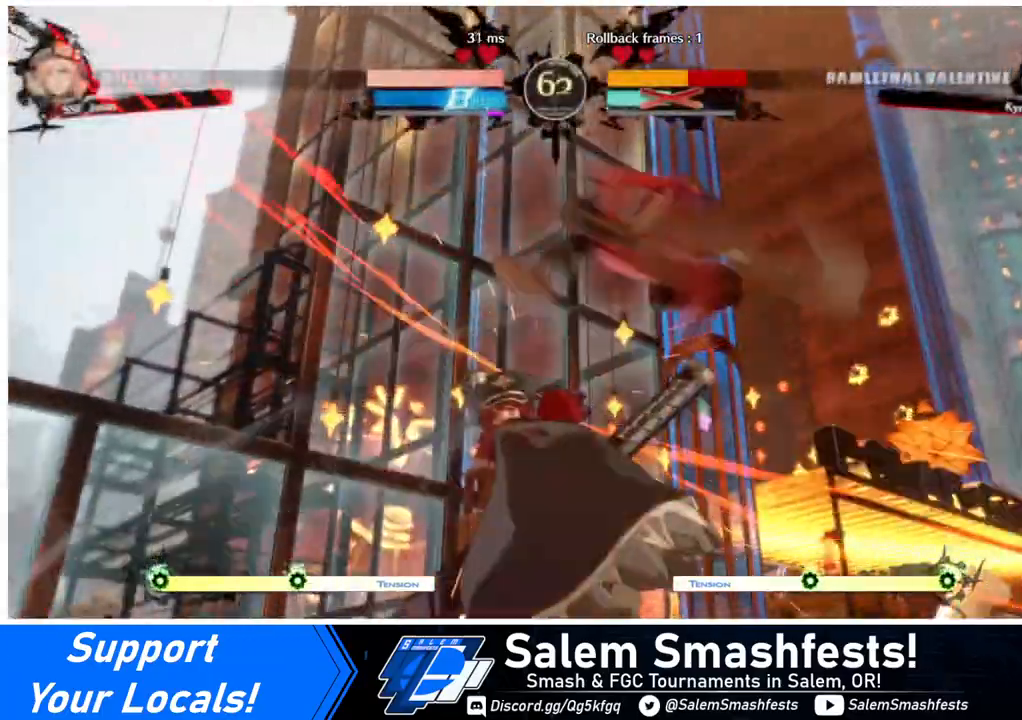
{"buttons": ["DPAD_LEFT"], "events": [[400, "DPAD_DOWN", "down"], [480, "DPAD_LEFT", "down"], [520, "DPAD_DOWN", "up"]]}
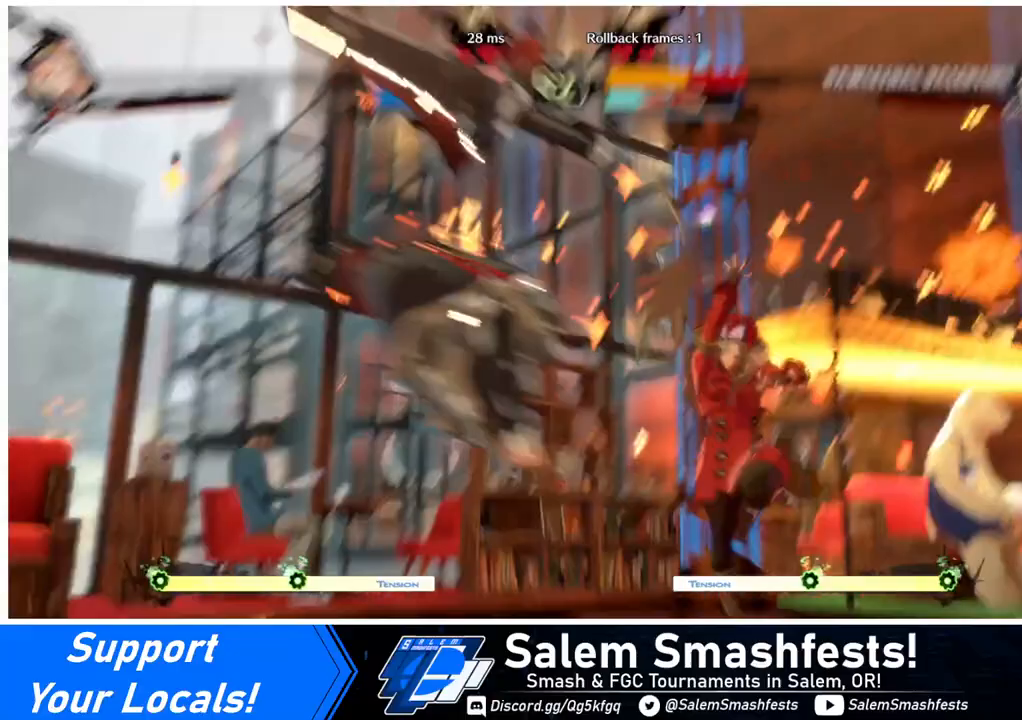
{"buttons": ["DPAD_RIGHT"], "events": [[40, "R1", "down"], [160, "DPAD_LEFT", "up"], [160, "R1", "up"], [200, "DPAD_RIGHT", "down"]]}
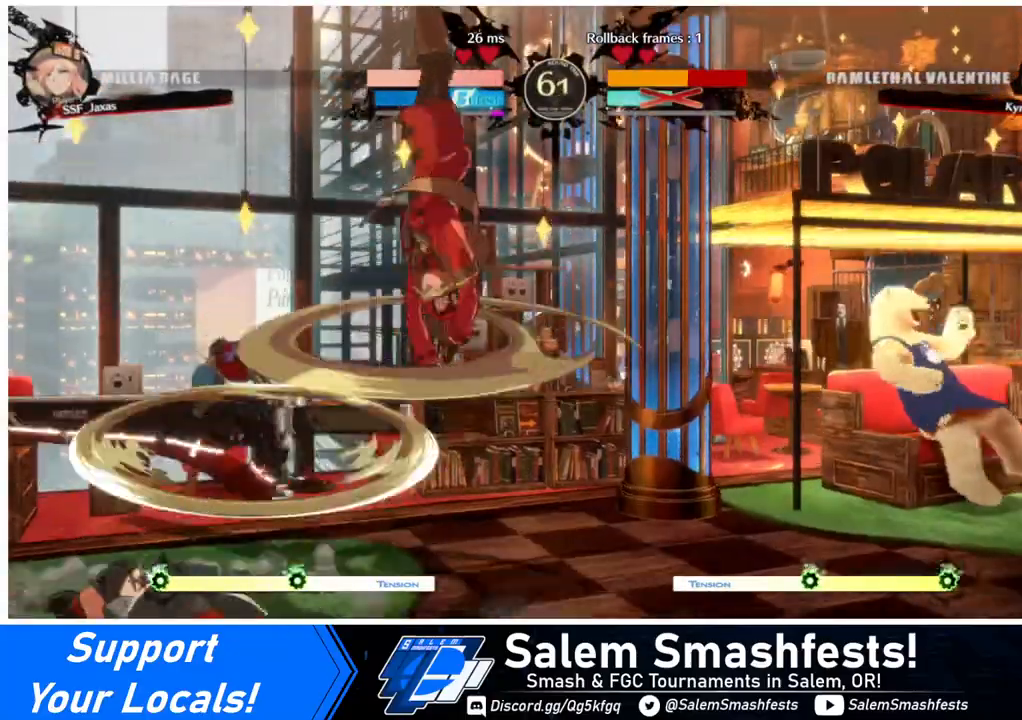
{"buttons": ["SQUARE", "DPAD_DOWN", "DPAD_RIGHT"], "events": [[400, "SQUARE", "down"], [520, "DPAD_DOWN", "down"]]}
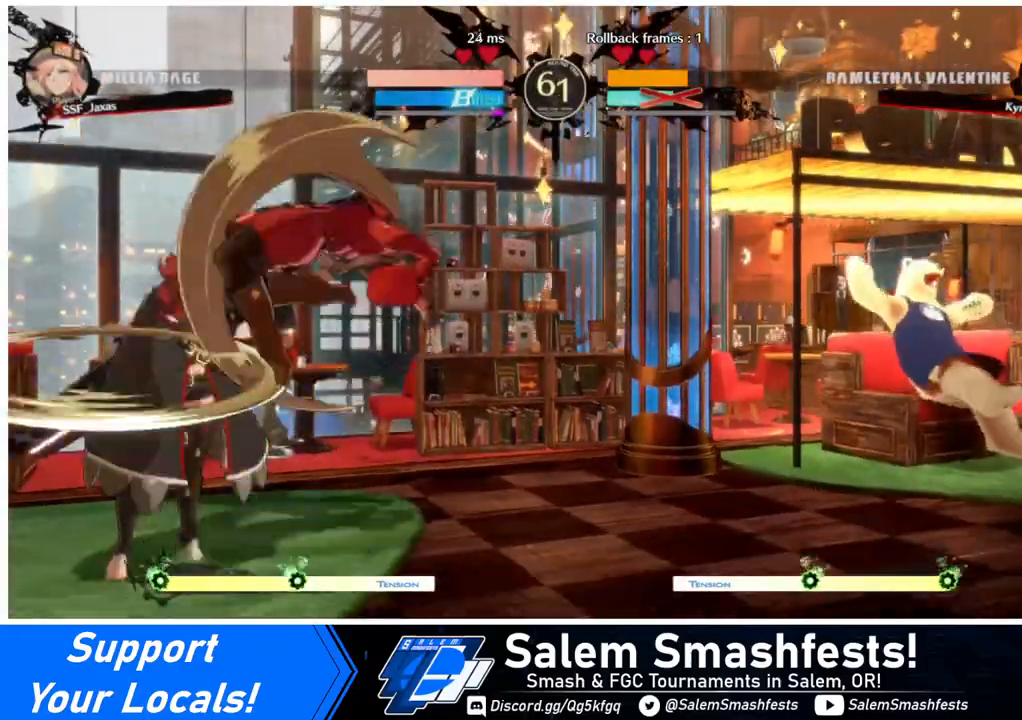
{"buttons": ["DPAD_LEFT"], "events": [[40, "SQUARE", "up"], [360, "DPAD_DOWN", "up"], [360, "DPAD_RIGHT", "up"], [400, "DPAD_LEFT", "down"]]}
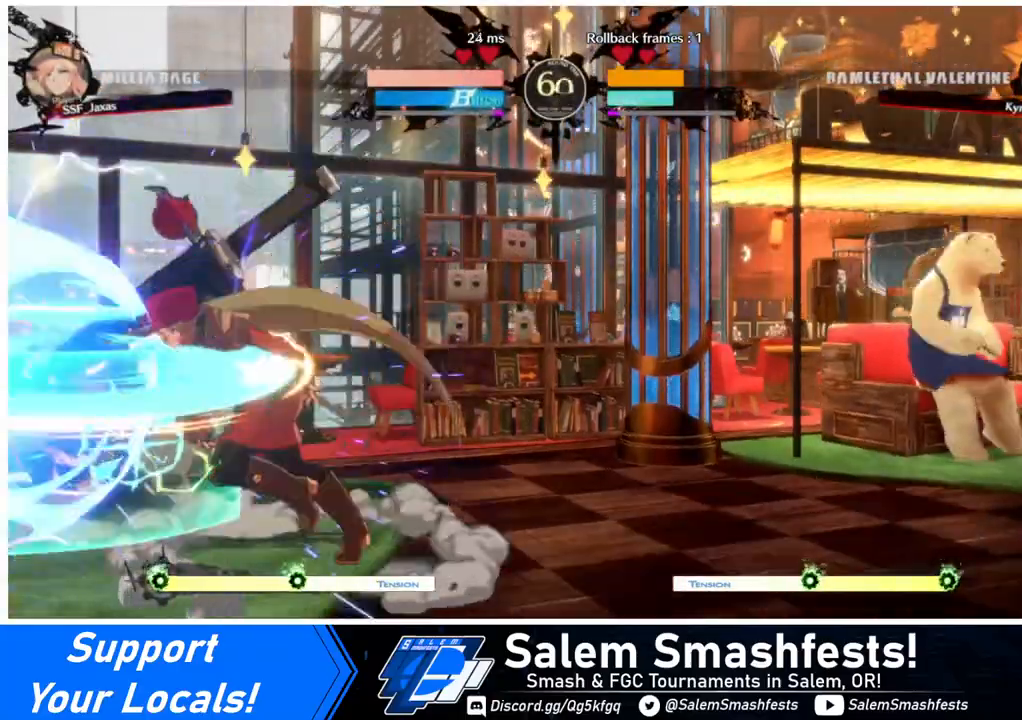
{"buttons": [], "events": [[120, "TRIANGLE", "down"], [160, "DPAD_LEFT", "up"], [240, "TRIANGLE", "up"]]}
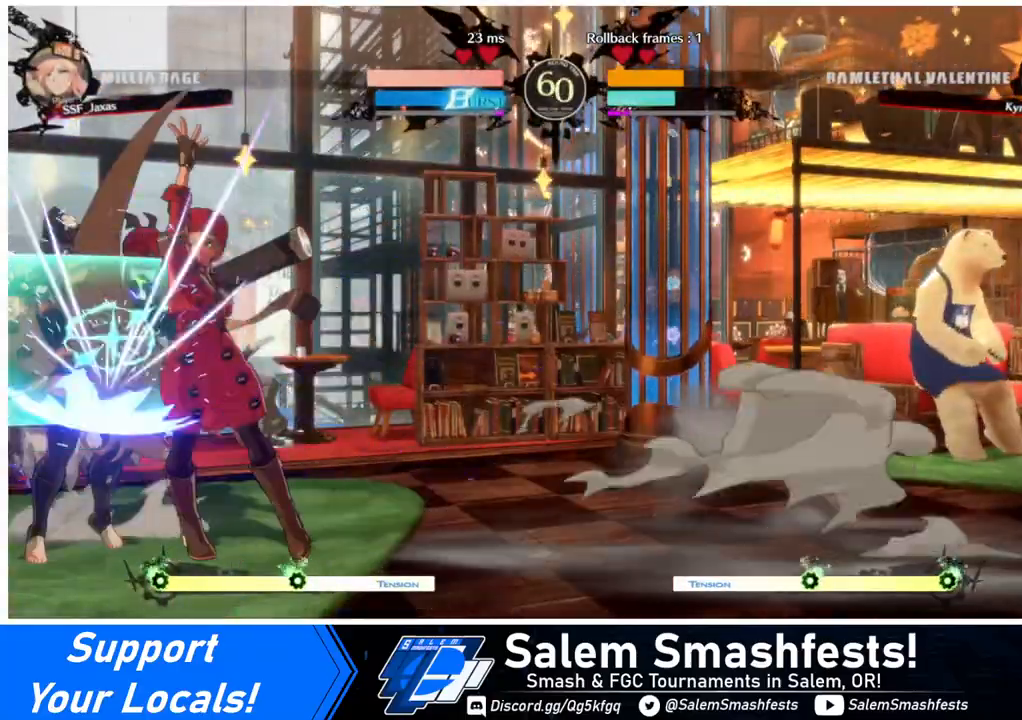
{"buttons": [], "events": [[200, "DPAD_DOWN", "down"], [280, "TRIANGLE", "down"], [400, "DPAD_DOWN", "up"], [440, "TRIANGLE", "up"]]}
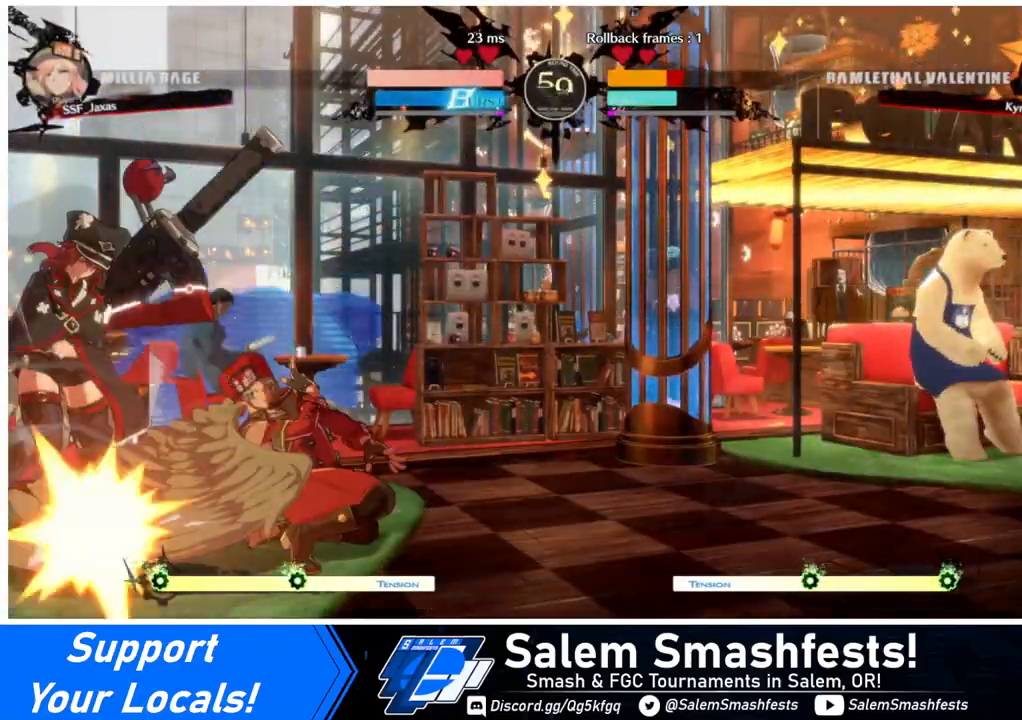
{"buttons": ["DPAD_DOWN", "DPAD_RIGHT"], "events": [[160, "R1", "down"], [320, "R1", "up"], [440, "DPAD_DOWN", "down"], [520, "DPAD_RIGHT", "down"]]}
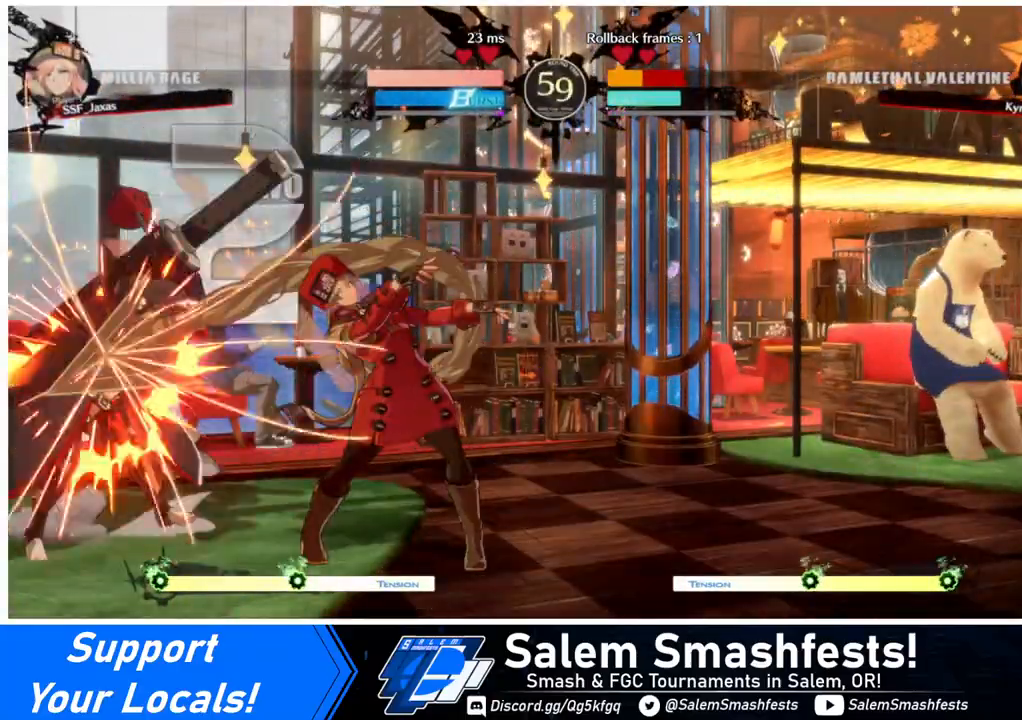
{"buttons": ["DPAD_LEFT"], "events": [[80, "CROSS", "down"], [80, "DPAD_DOWN", "up"], [160, "DPAD_RIGHT", "up"], [200, "CROSS", "up"], [480, "DPAD_LEFT", "down"]]}
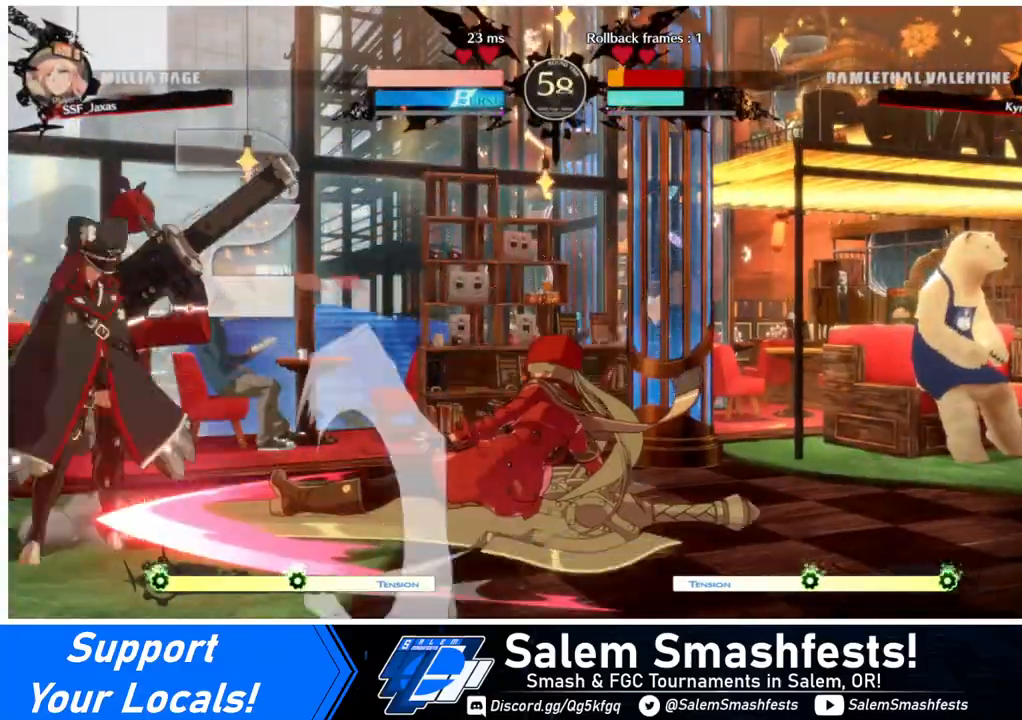
{"buttons": ["DPAD_LEFT"], "events": [[120, "CIRCLE", "down"], [120, "L1", "down"], [160, "CIRCLE", "up"], [160, "L1", "up"]]}
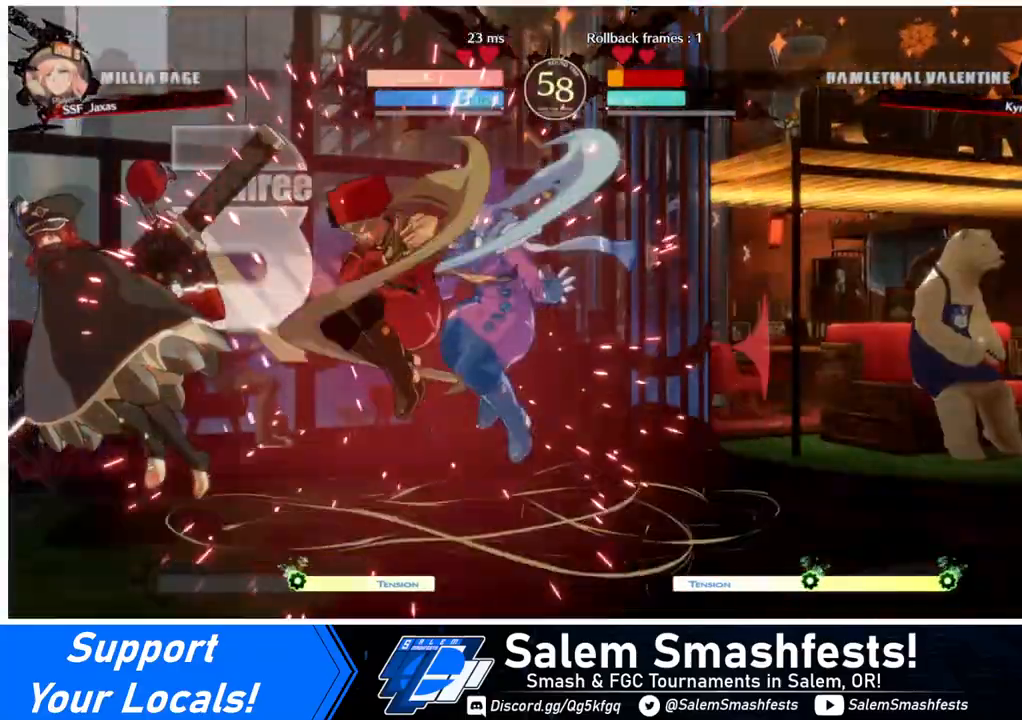
{"buttons": ["DPAD_LEFT"], "events": []}
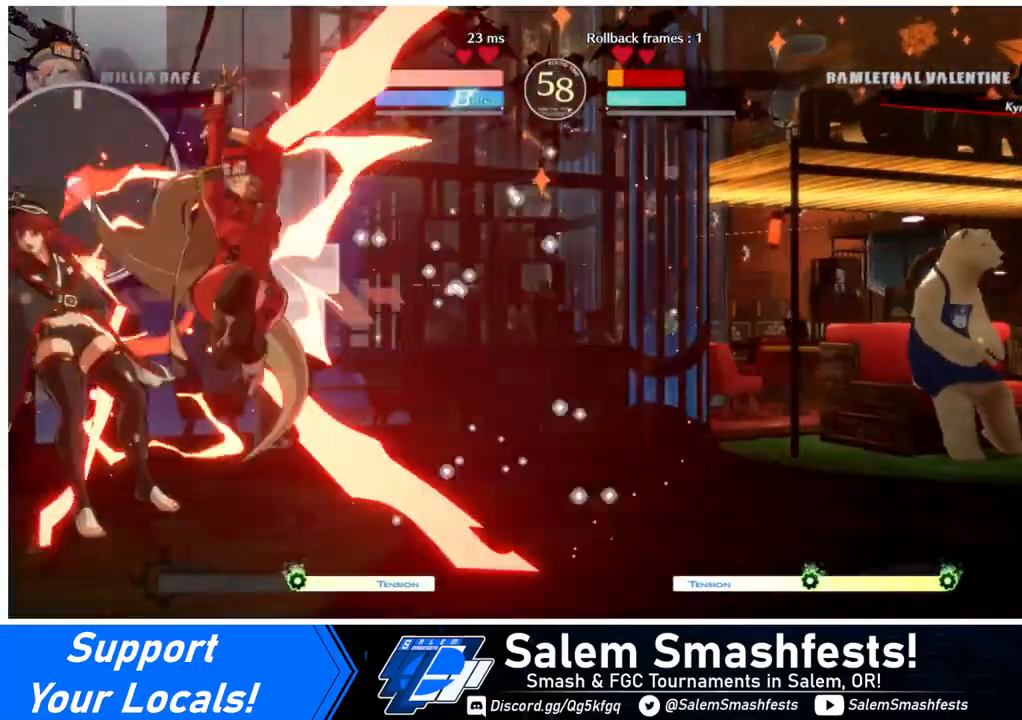
{"buttons": [], "events": [[320, "R1", "down"], [400, "R1", "up"], [520, "DPAD_LEFT", "up"]]}
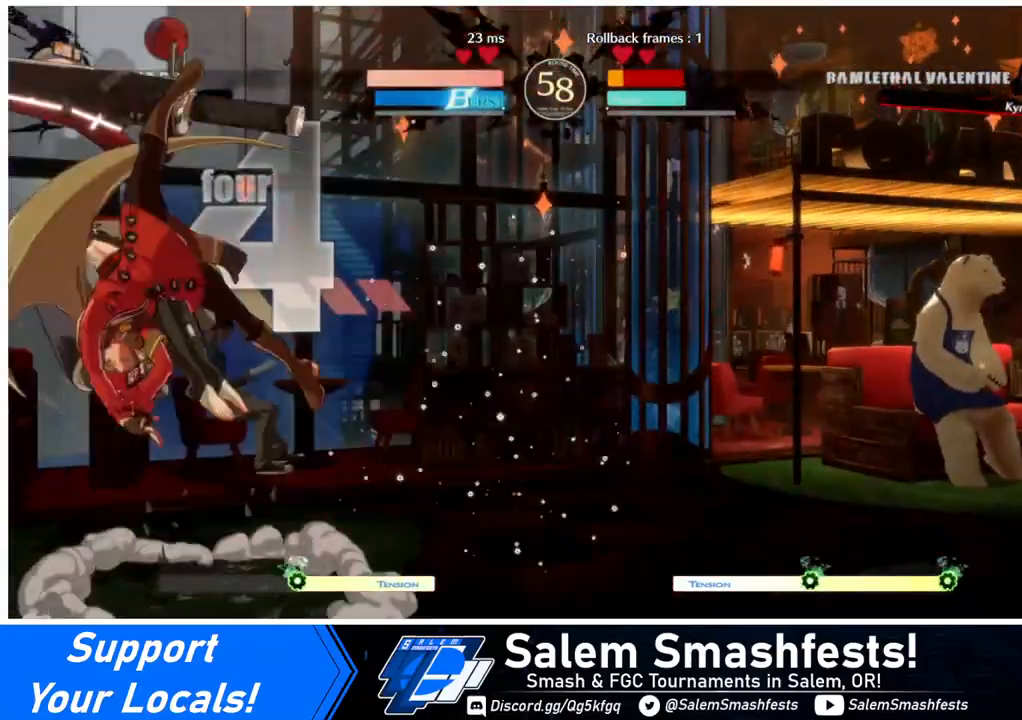
{"buttons": [], "events": []}
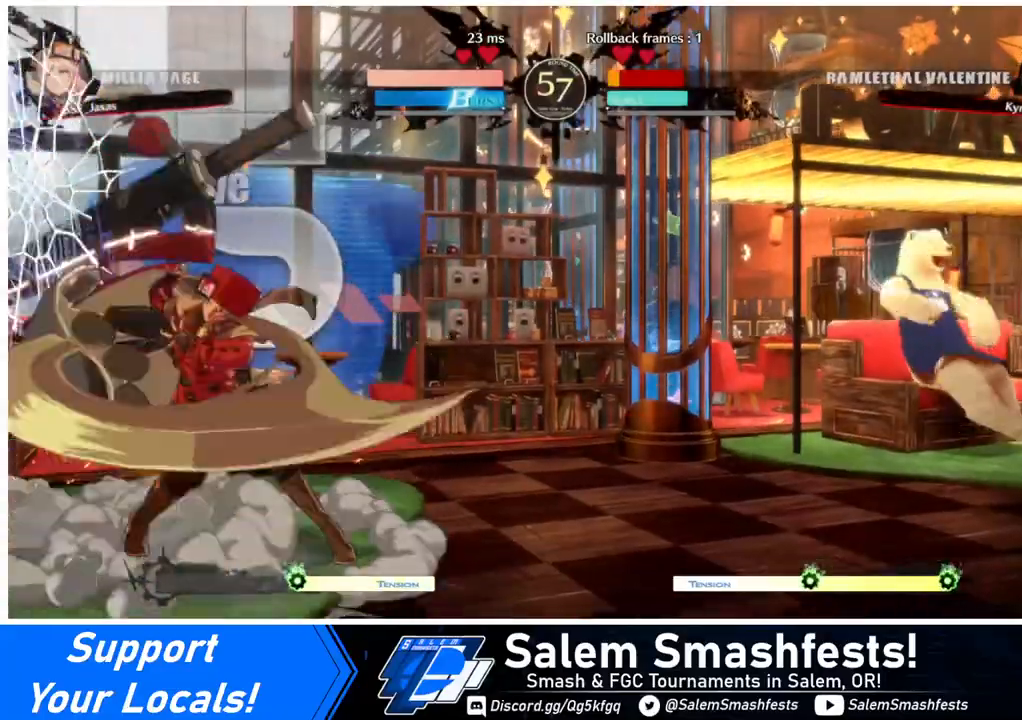
{"buttons": [], "events": [[120, "DPAD_DOWN", "down"], [160, "DPAD_RIGHT", "down"], [200, "CROSS", "down"], [200, "DPAD_DOWN", "up"], [280, "DPAD_RIGHT", "up"], [360, "CROSS", "up"]]}
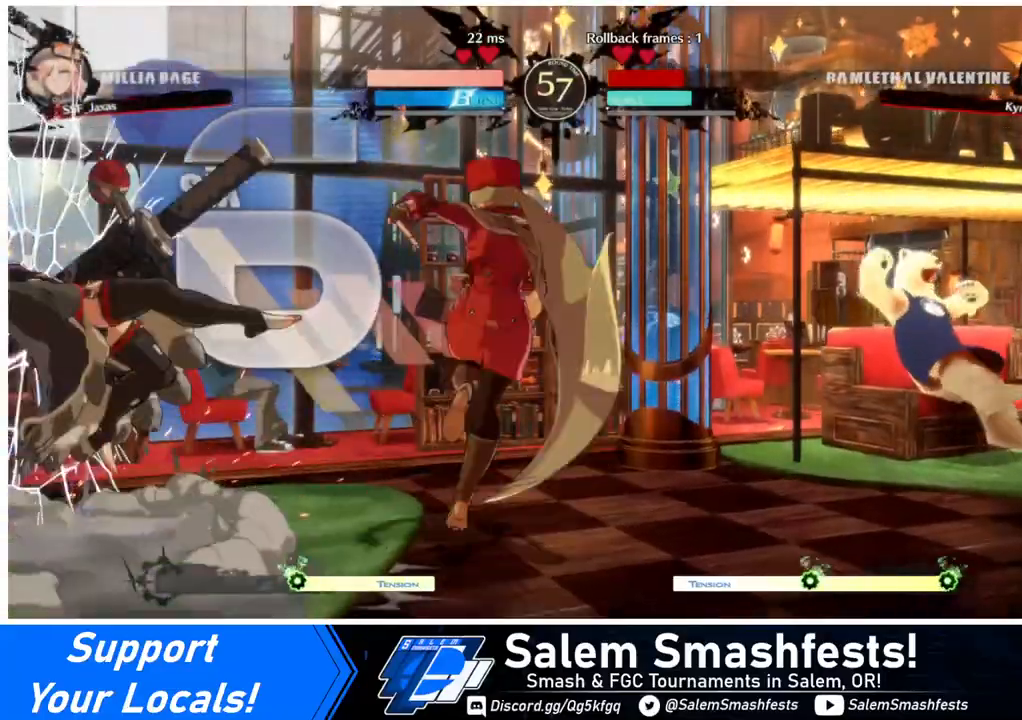
{"buttons": [], "events": []}
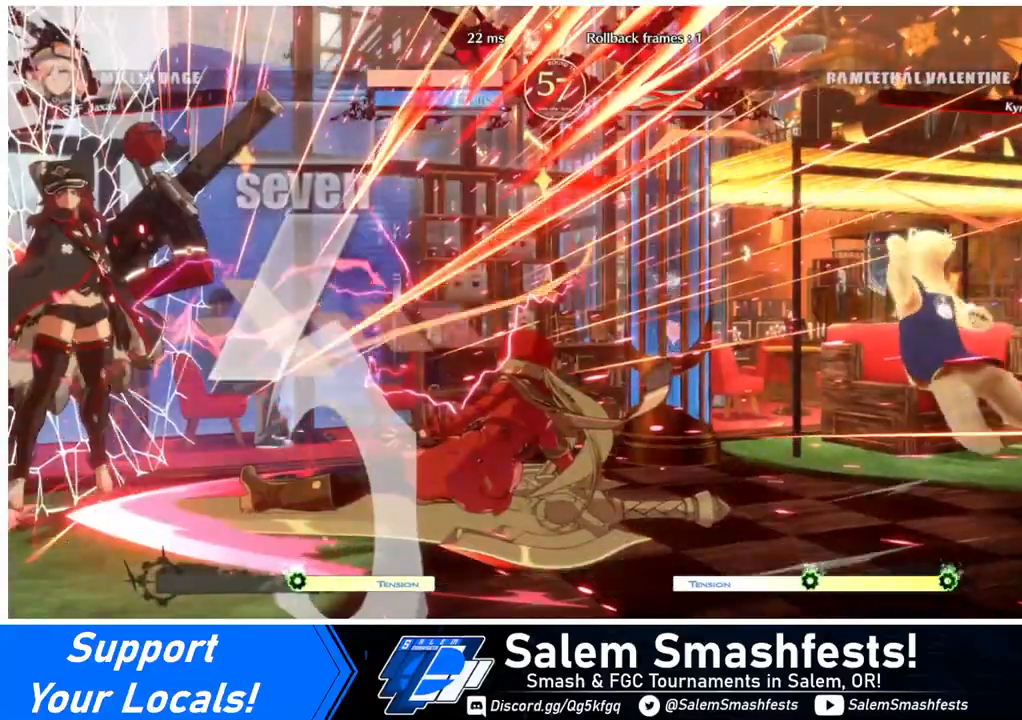
{"buttons": [], "events": []}
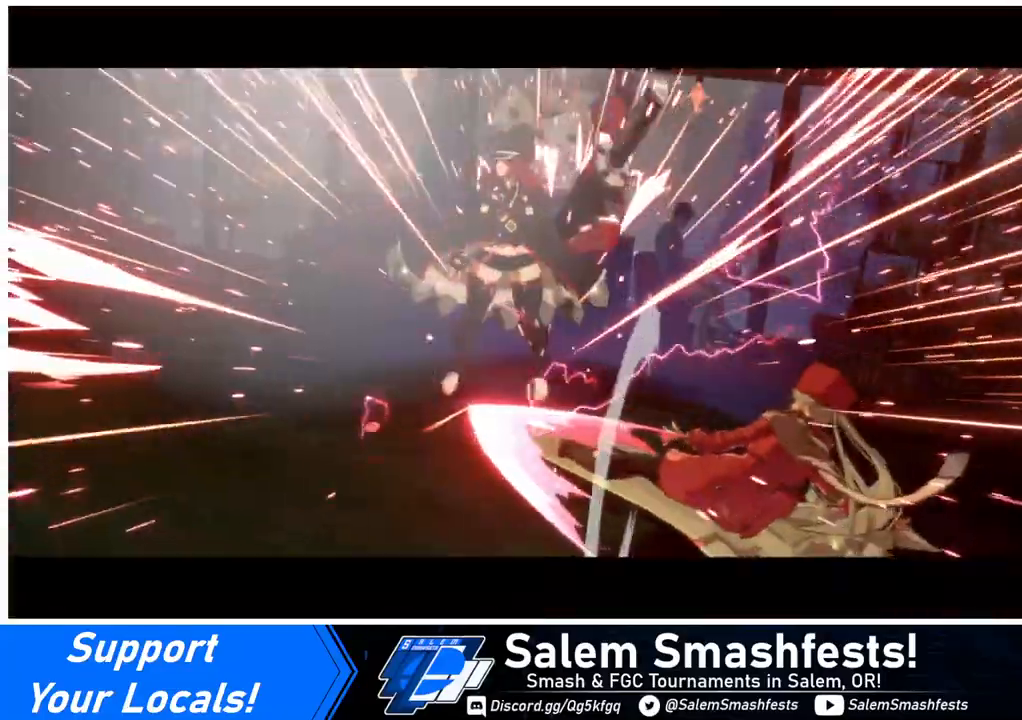
{"buttons": [], "events": []}